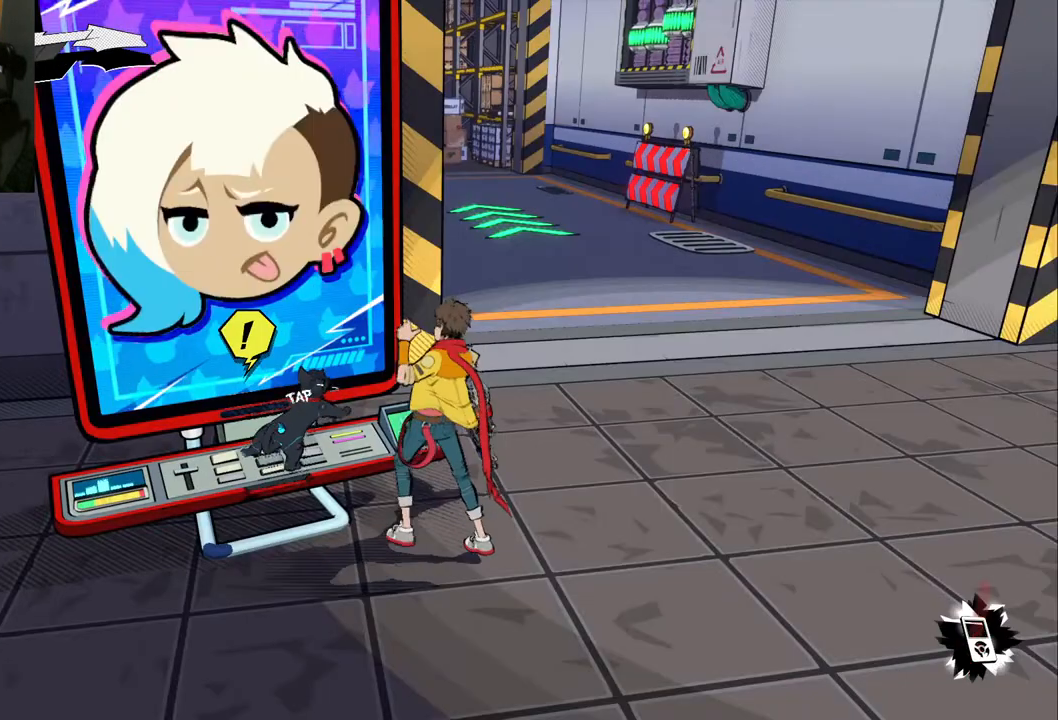
Gameplay with a controller (Xbox layout); each line is a JSON object with the inputs held at the frame after it. "events" lists button and stick changes between this image and that frame as [ms after this image, input, new state], when the widget could be followed in between. Not read: L2 R2.
{"buttons": [], "left_stick": "right", "right_stick": "center", "events": [[317, "left_stick", "right"]]}
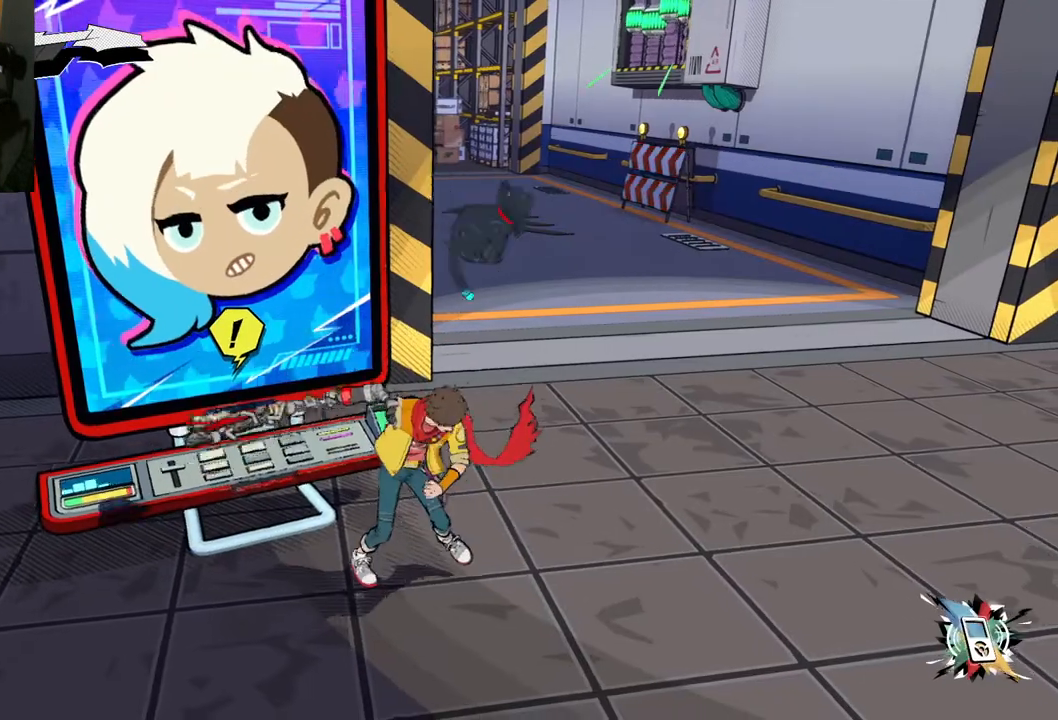
{"buttons": [], "left_stick": "right", "right_stick": "right", "events": [[317, "right_stick", "right"]]}
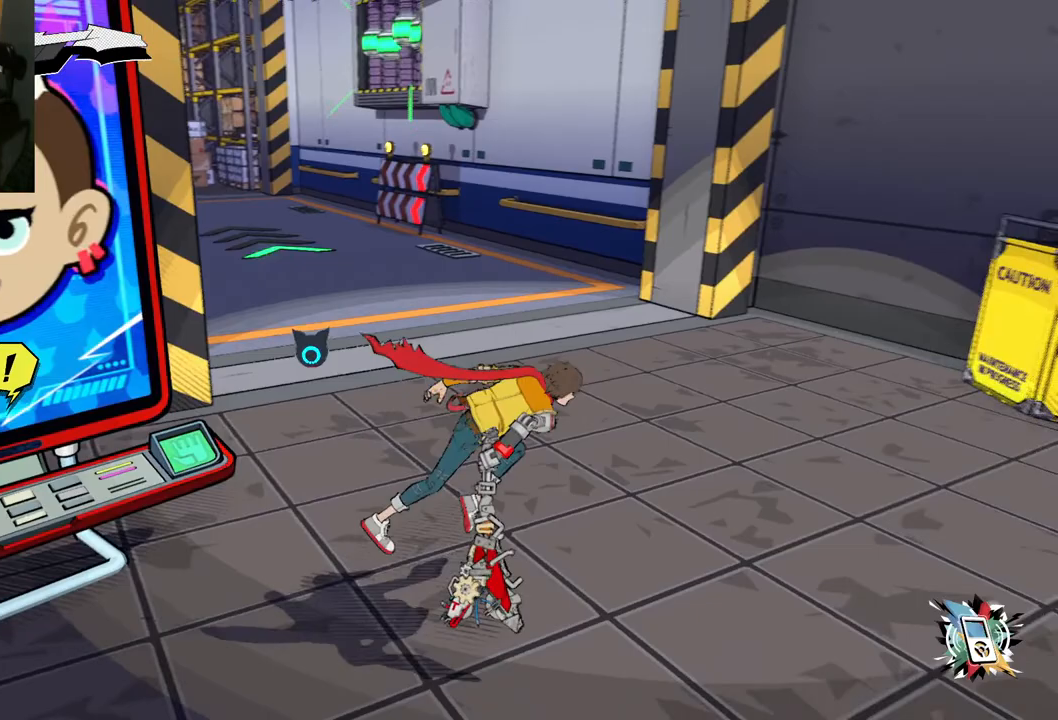
{"buttons": [], "left_stick": "up-right", "right_stick": "right", "events": [[250, "left_stick", "up-right"]]}
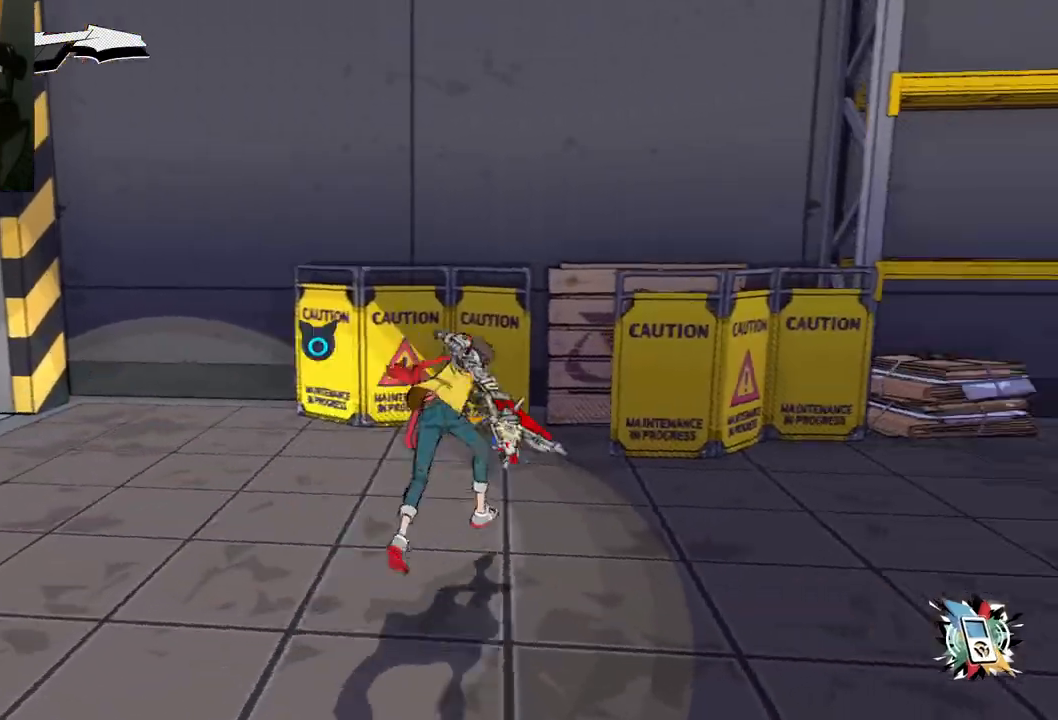
{"buttons": [], "left_stick": "down-left", "right_stick": "right", "events": [[283, "left_stick", "up-left"], [400, "left_stick", "down-left"]]}
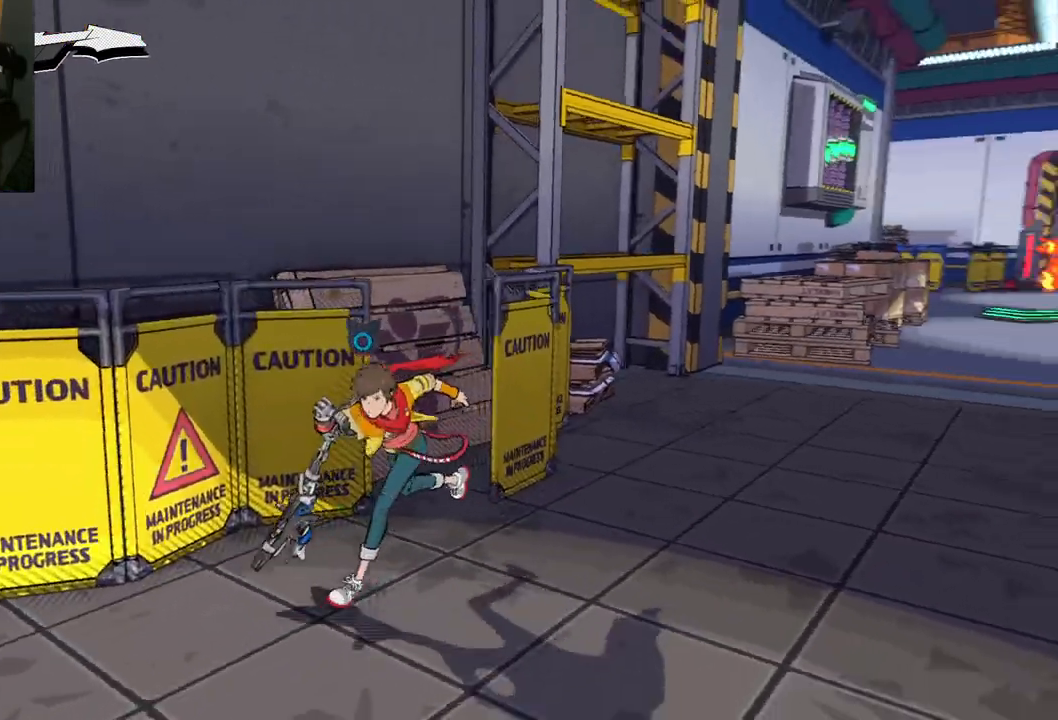
{"buttons": [], "left_stick": "up-left", "right_stick": "right", "events": [[50, "left_stick", "down"], [167, "left_stick", "down-right"], [350, "left_stick", "up-right"], [500, "left_stick", "up-left"]]}
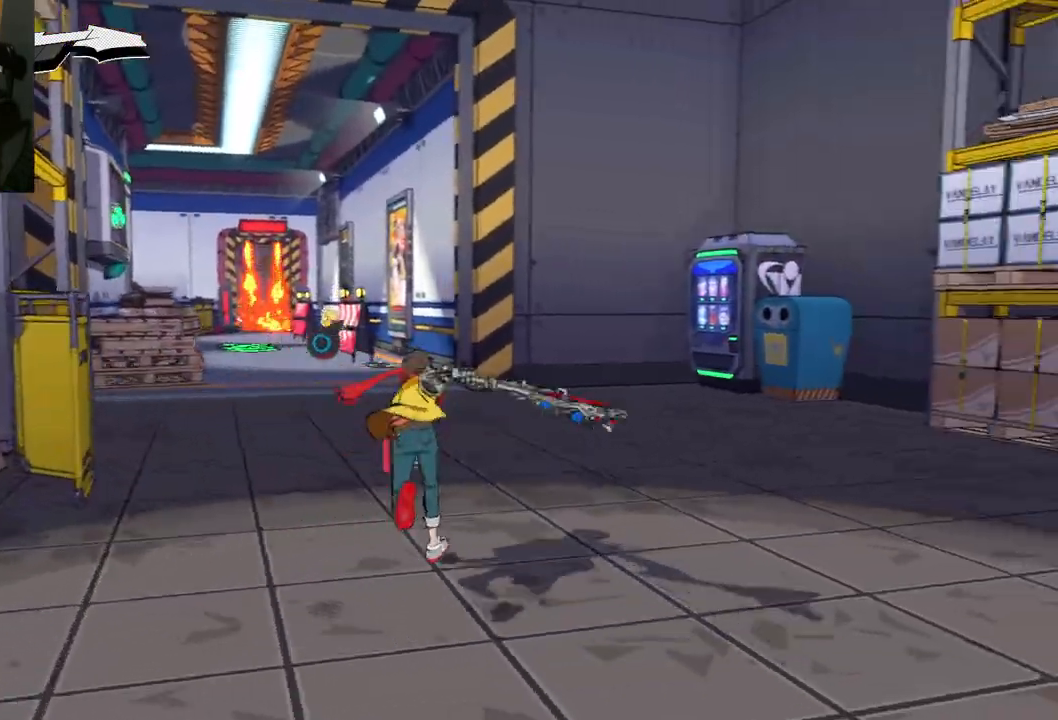
{"buttons": [], "left_stick": "up-left", "right_stick": "right", "events": [[133, "left_stick", "down-left"], [217, "left_stick", "down-right"], [367, "left_stick", "up-right"], [483, "left_stick", "up-left"]]}
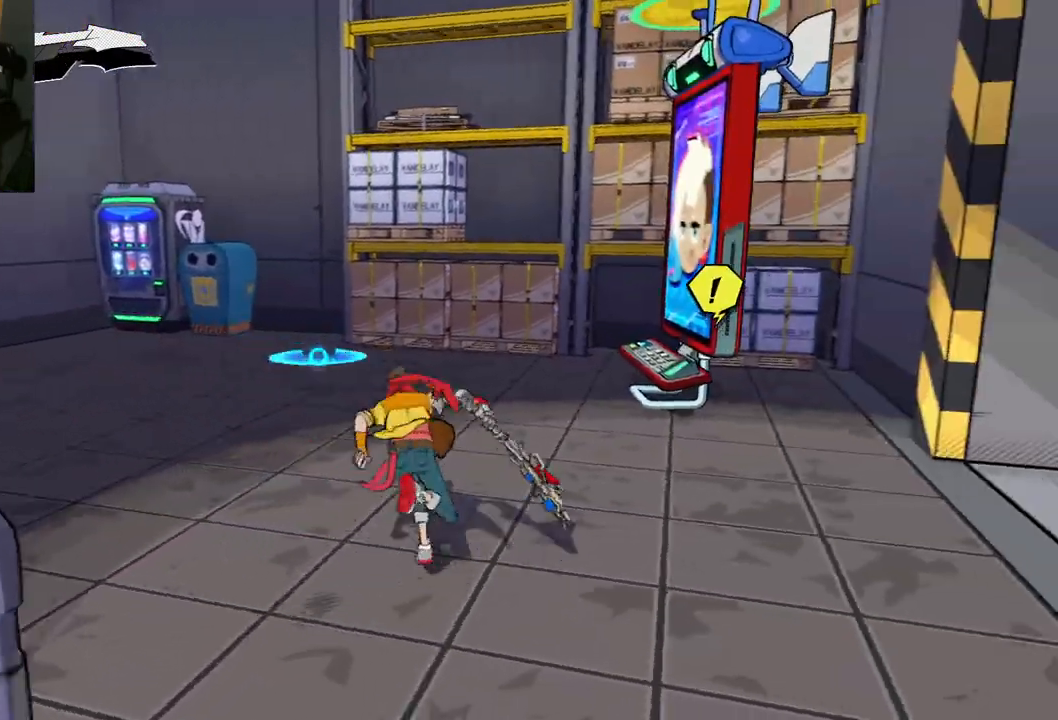
{"buttons": ["R1"], "left_stick": "up-left", "right_stick": "center", "events": [[67, "left_stick", "left"], [233, "left_stick", "up-left"], [233, "right_stick", "center"], [500, "R1", "down"]]}
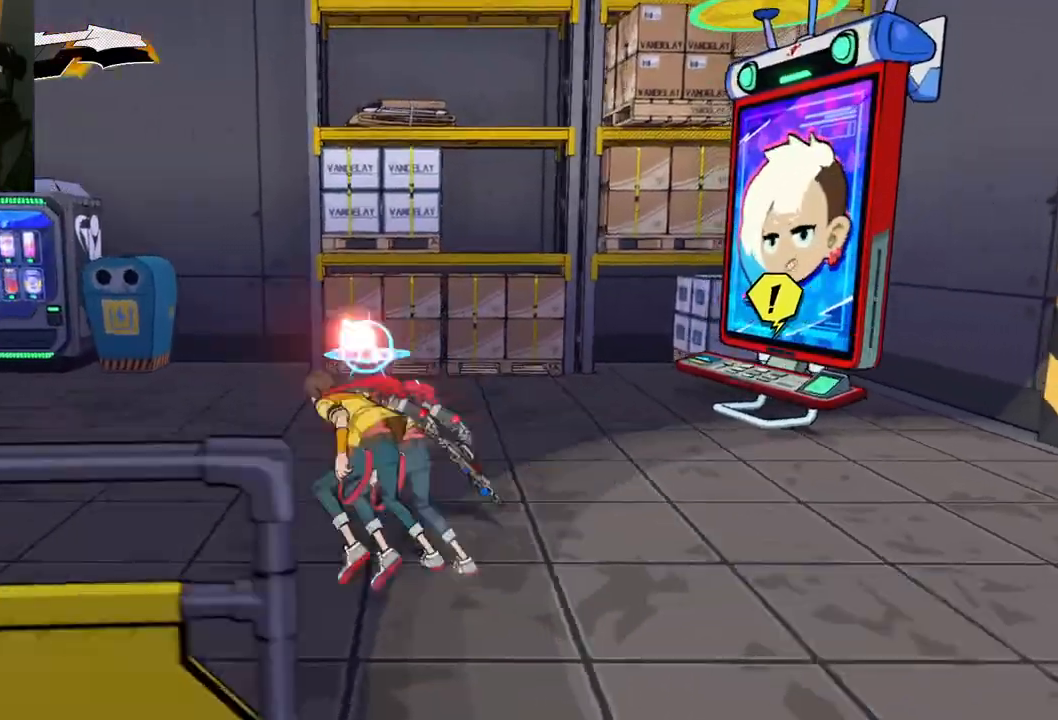
{"buttons": [], "left_stick": "up-left", "right_stick": "center", "events": [[83, "R1", "up"]]}
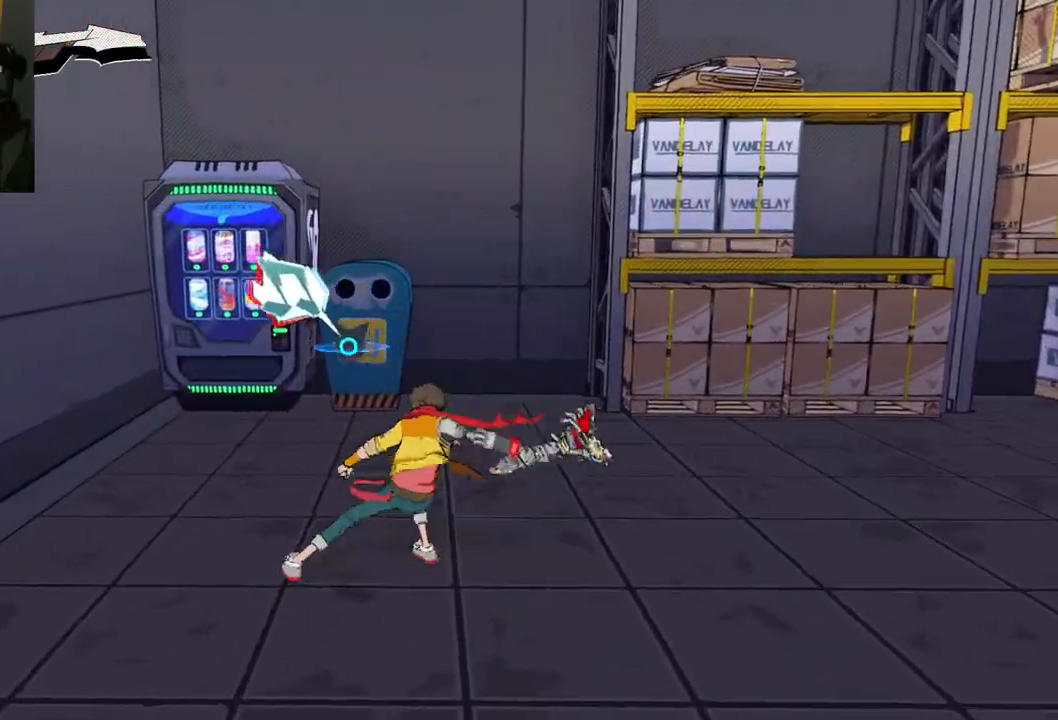
{"buttons": [], "left_stick": "up", "right_stick": "center", "events": [[433, "left_stick", "up"]]}
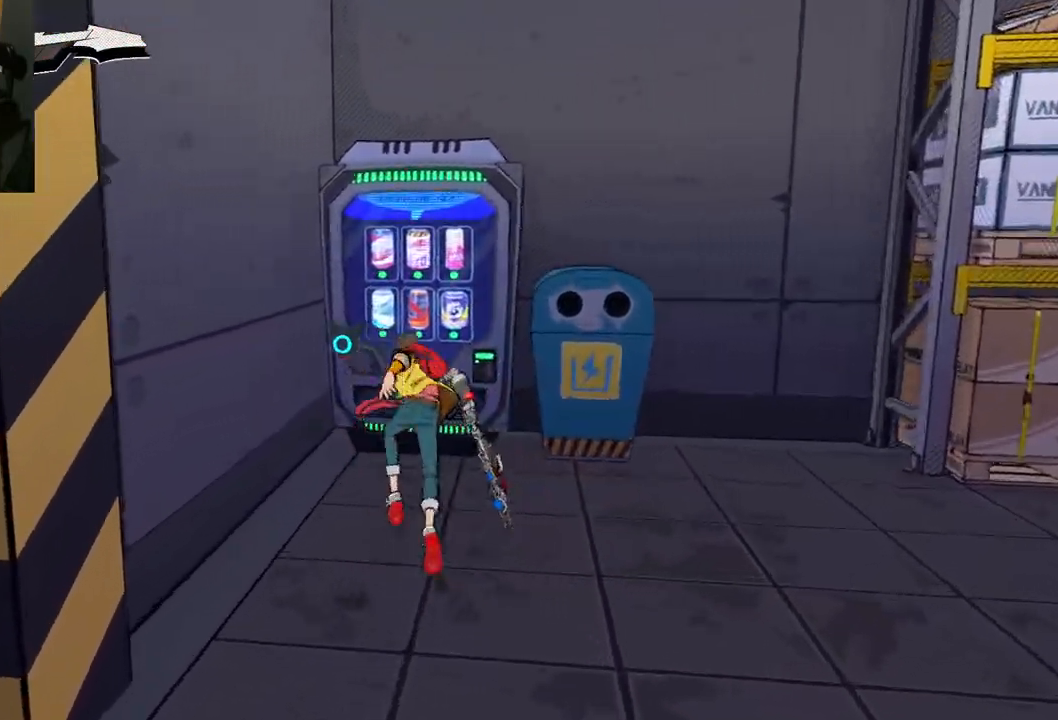
{"buttons": [], "left_stick": "center", "right_stick": "center", "events": [[250, "X", "down"], [333, "left_stick", "center"], [400, "X", "up"]]}
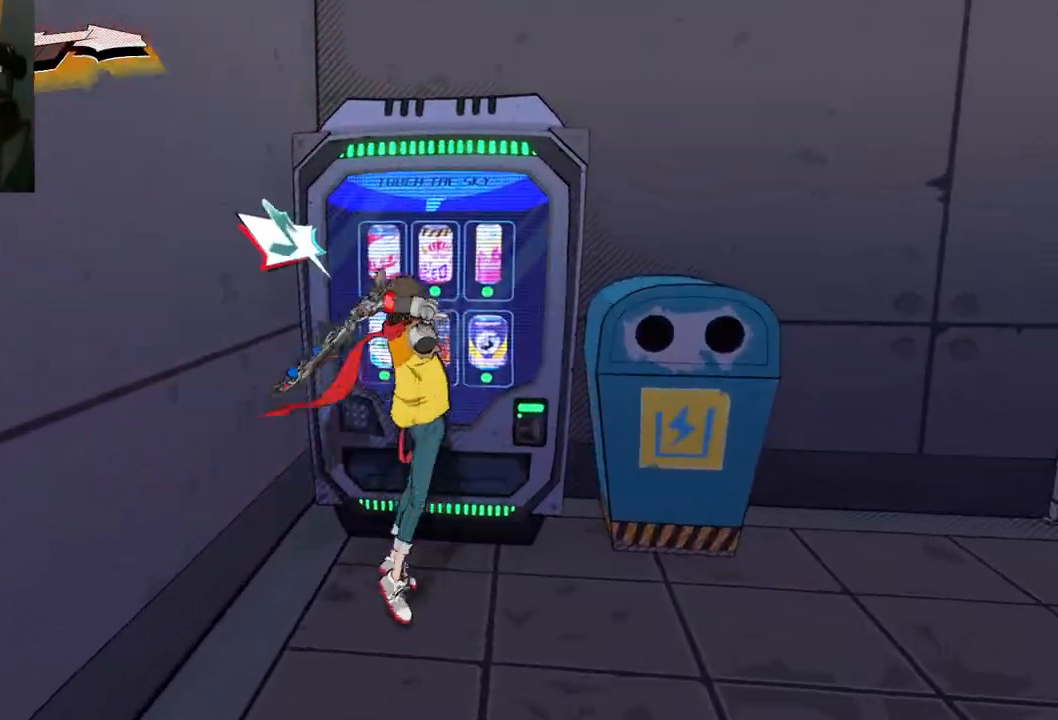
{"buttons": [], "left_stick": "center", "right_stick": "center", "events": [[183, "X", "down"], [333, "X", "up"]]}
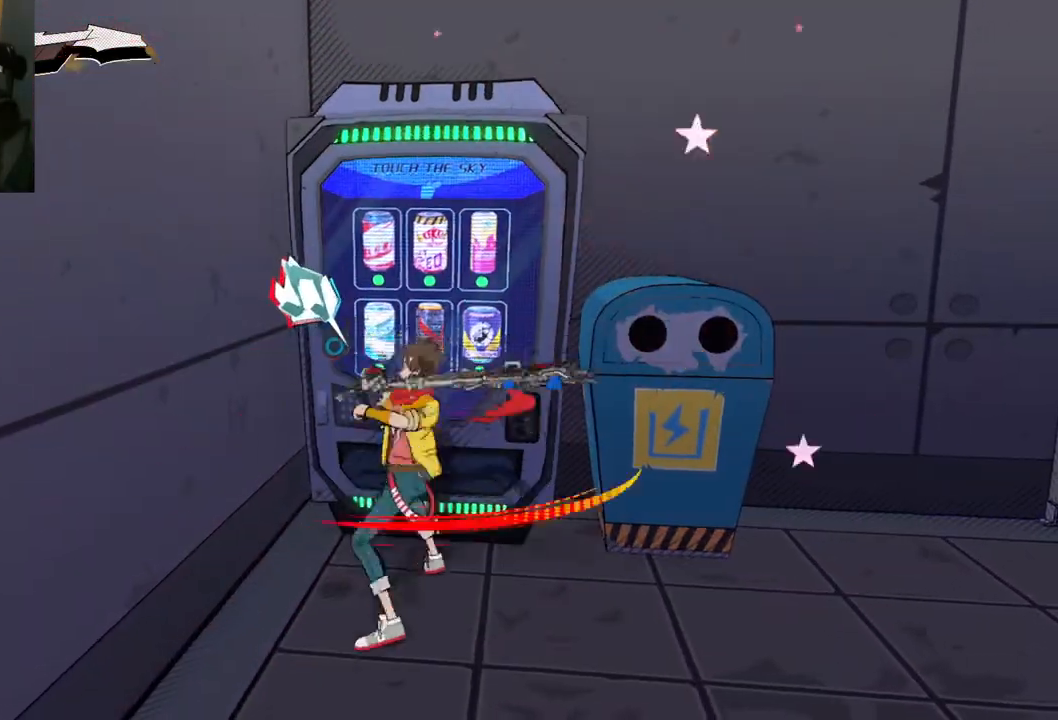
{"buttons": [], "left_stick": "center", "right_stick": "center", "events": [[150, "X", "down"], [267, "X", "up"]]}
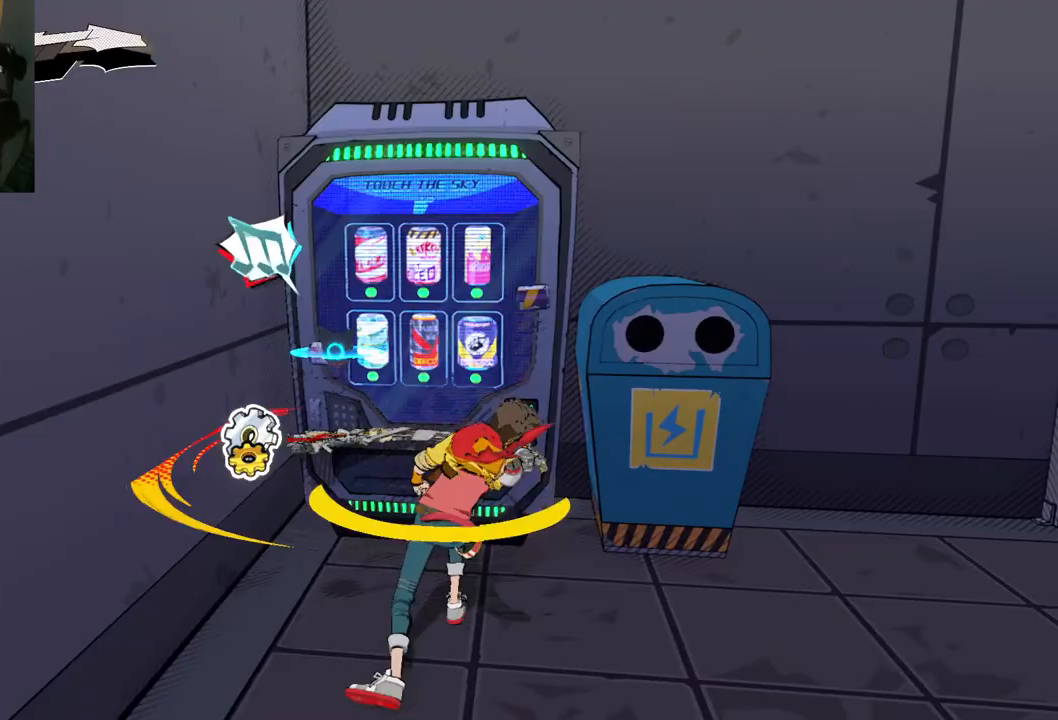
{"buttons": [], "left_stick": "center", "right_stick": "center", "events": [[150, "X", "down"], [267, "X", "up"]]}
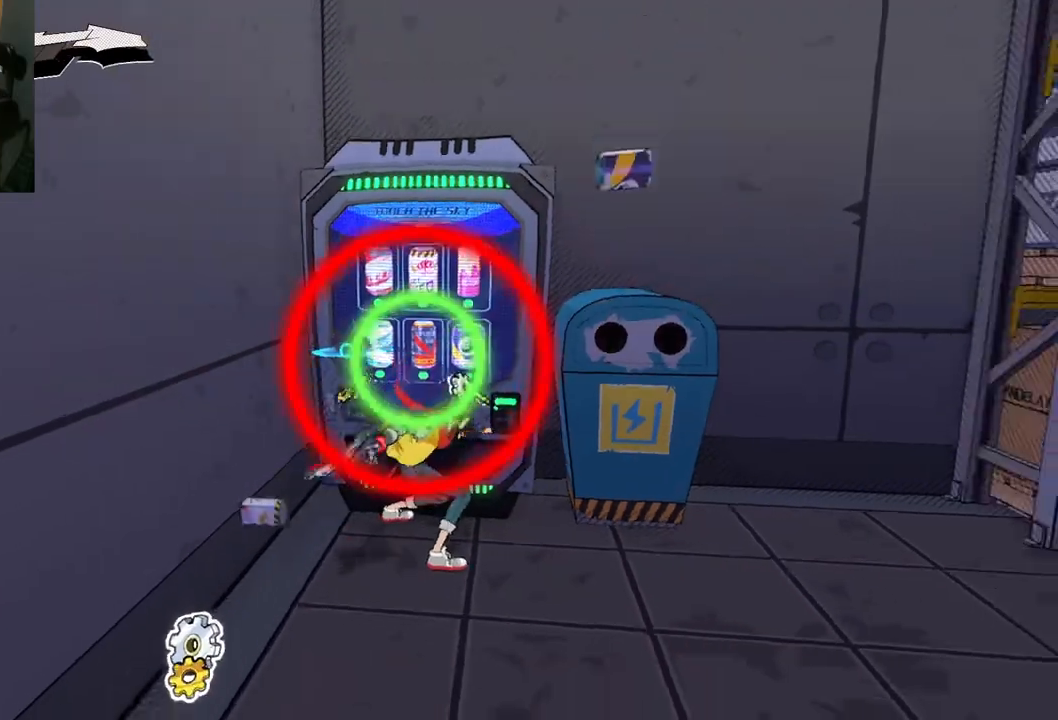
{"buttons": [], "left_stick": "center", "right_stick": "center", "events": []}
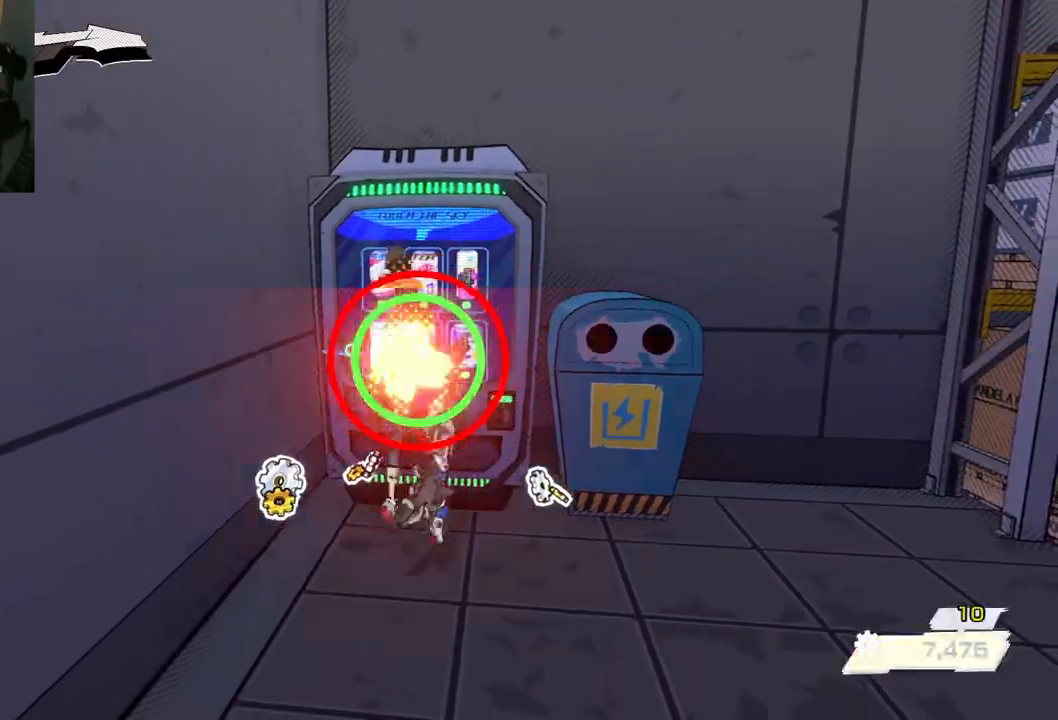
{"buttons": [], "left_stick": "center", "right_stick": "center", "events": [[67, "X", "down"], [167, "X", "up"], [400, "X", "down"], [483, "X", "up"]]}
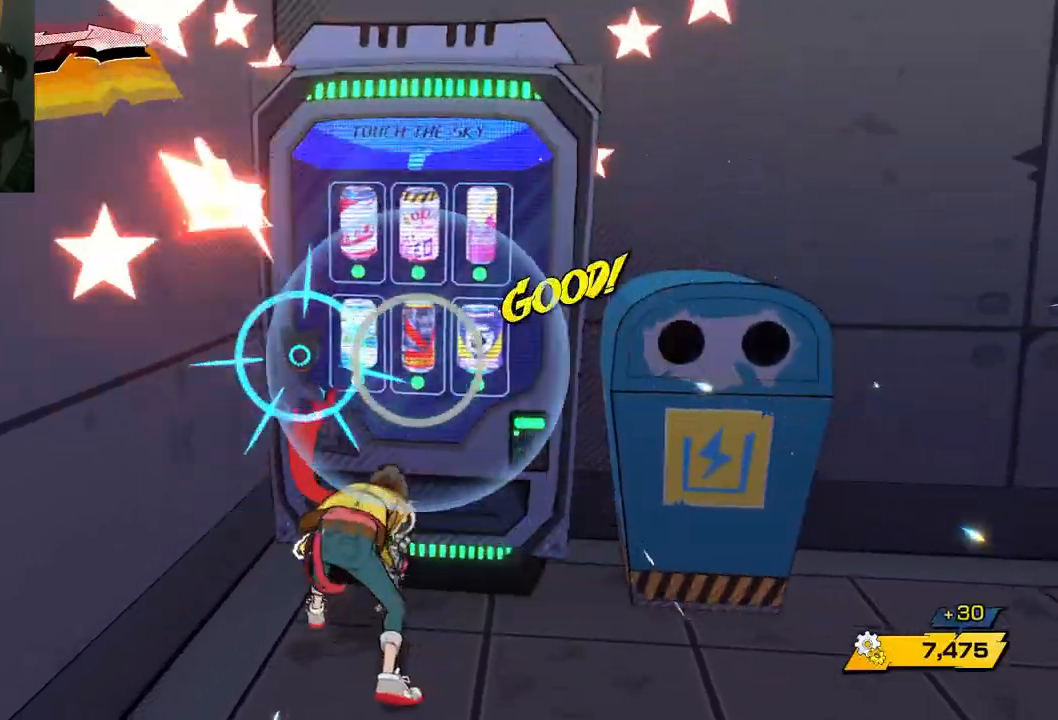
{"buttons": [], "left_stick": "center", "right_stick": "center", "events": []}
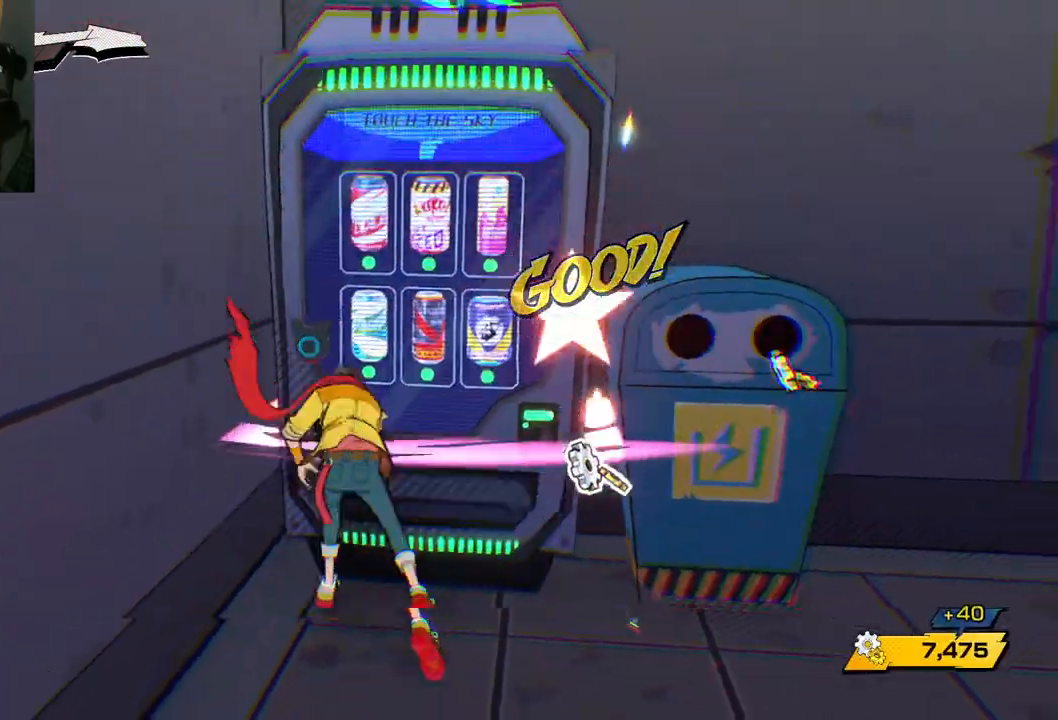
{"buttons": [], "left_stick": "center", "right_stick": "center", "events": [[183, "X", "down"], [333, "X", "up"]]}
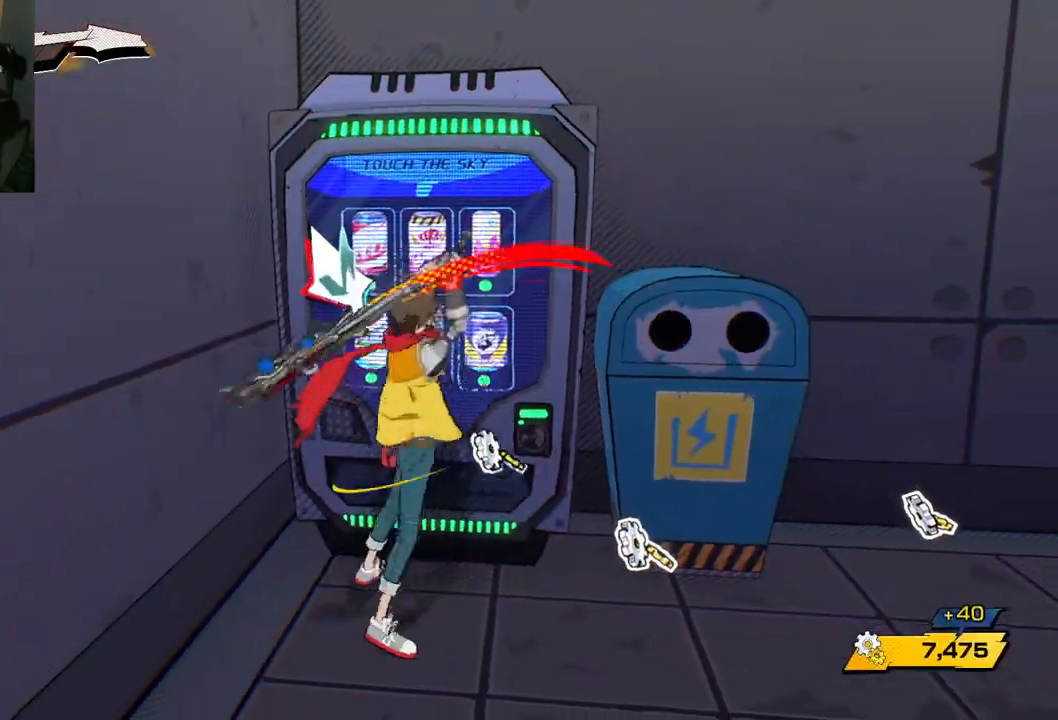
{"buttons": [], "left_stick": "center", "right_stick": "center", "events": [[250, "X", "down"], [400, "X", "up"]]}
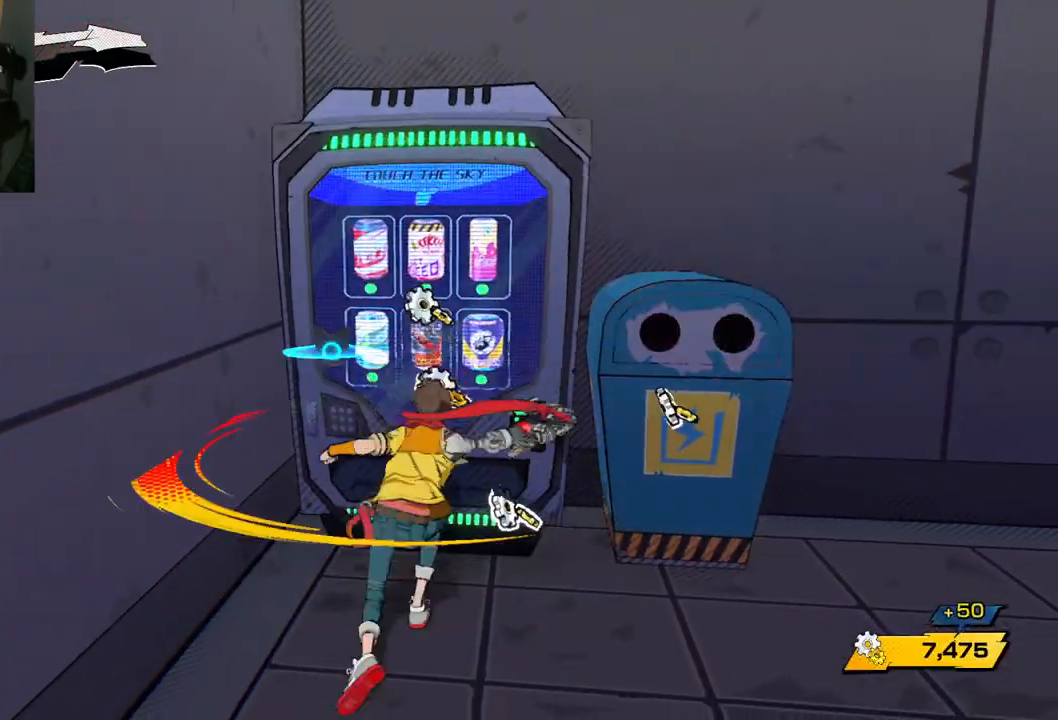
{"buttons": ["Y"], "left_stick": "center", "right_stick": "center", "events": [[117, "X", "down"], [233, "X", "up"], [467, "Y", "down"]]}
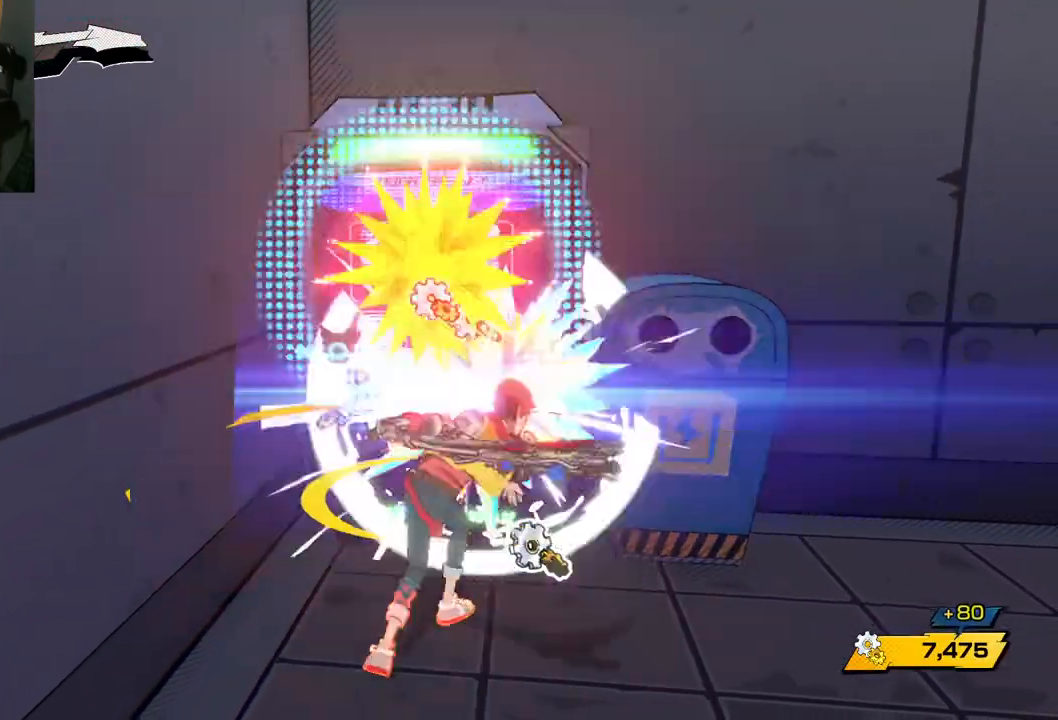
{"buttons": [], "left_stick": "center", "right_stick": "center", "events": [[67, "Y", "up"]]}
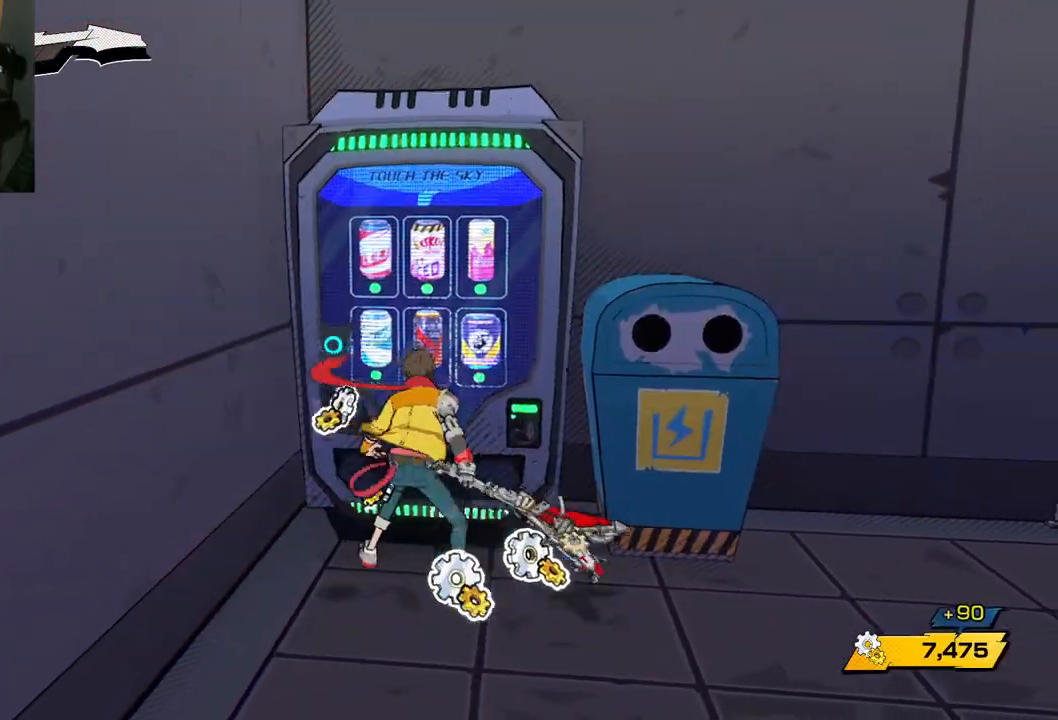
{"buttons": [], "left_stick": "center", "right_stick": "center", "events": [[167, "Y", "down"], [267, "Y", "up"]]}
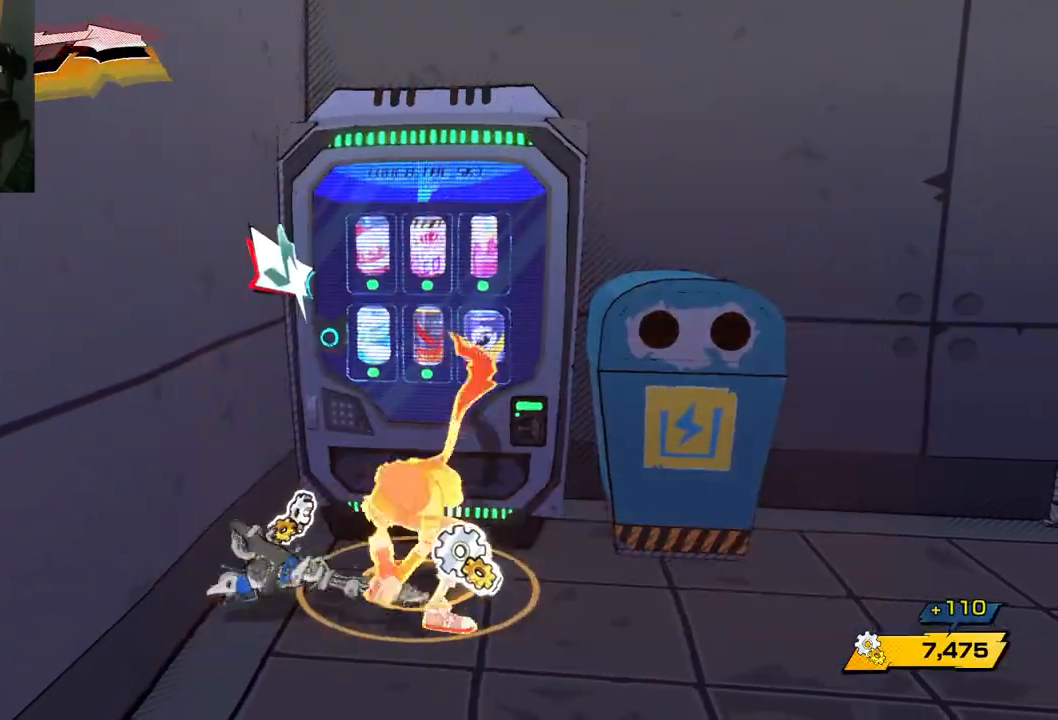
{"buttons": [], "left_stick": "center", "right_stick": "center", "events": [[400, "Y", "down"], [500, "Y", "up"]]}
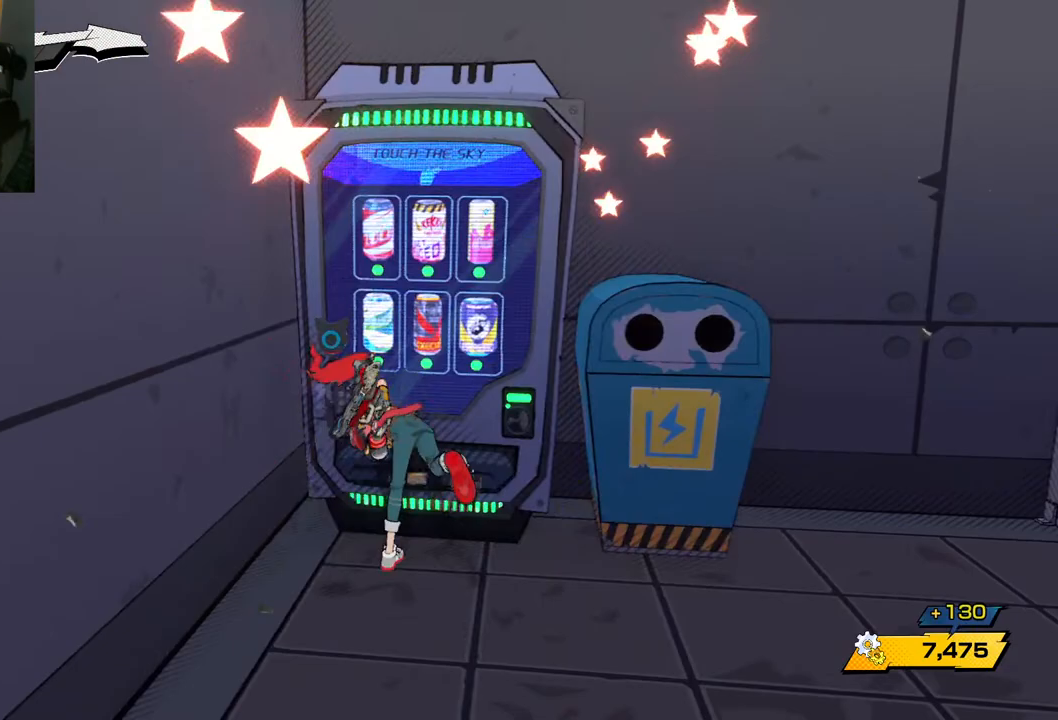
{"buttons": [], "left_stick": "center", "right_stick": "center", "events": []}
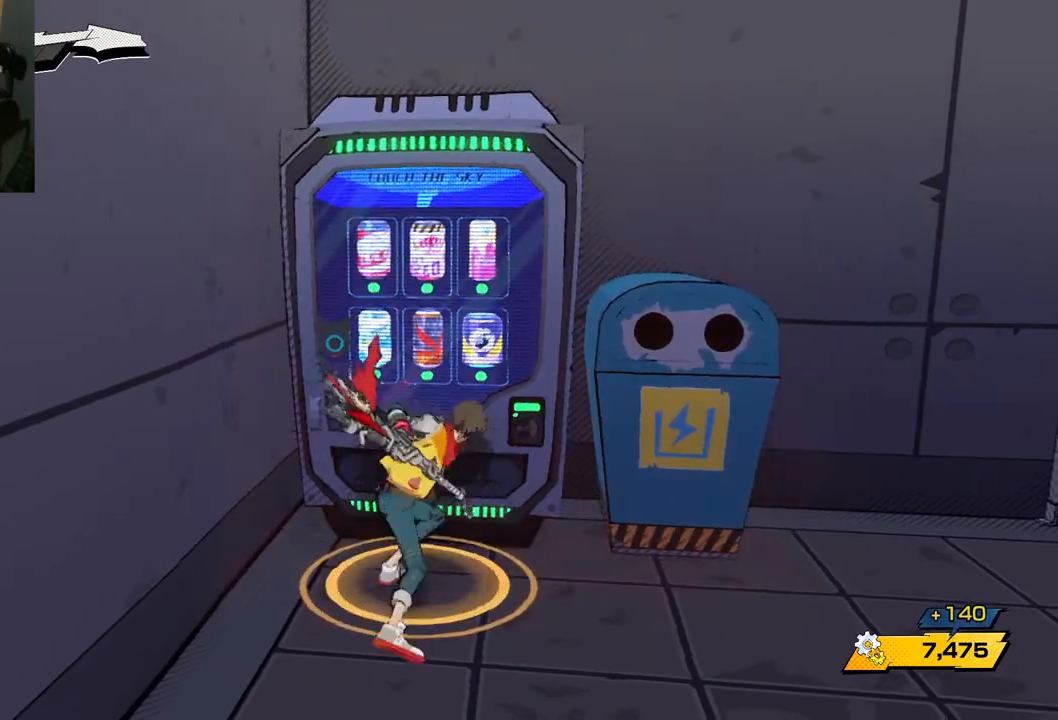
{"buttons": [], "left_stick": "center", "right_stick": "center", "events": [[183, "Y", "down"], [283, "Y", "up"]]}
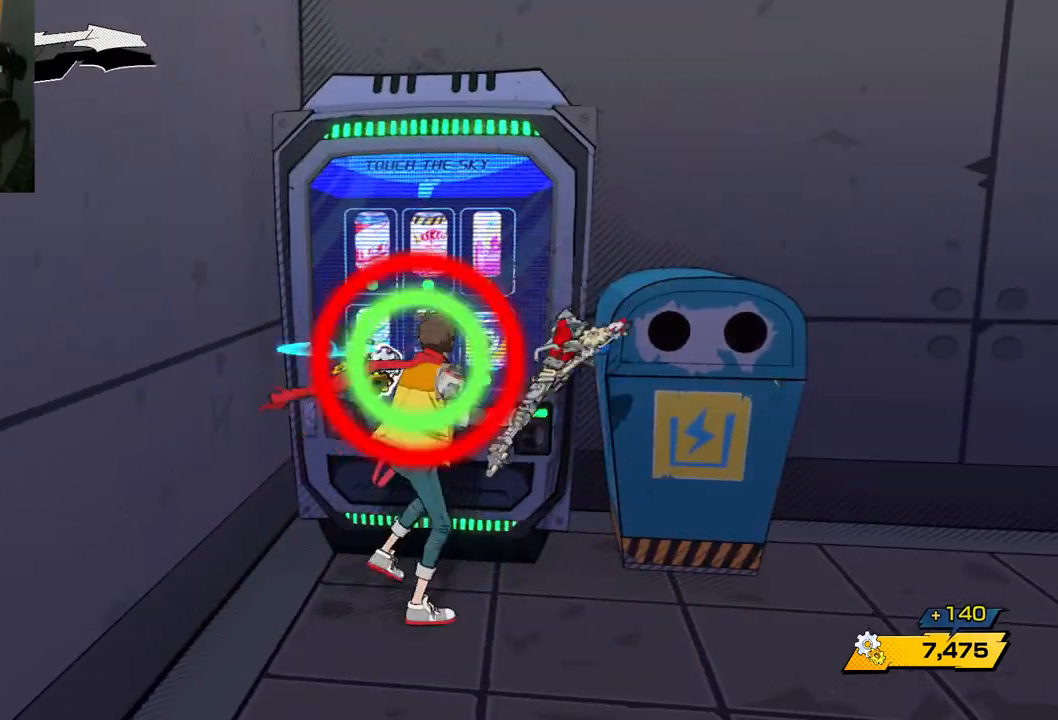
{"buttons": [], "left_stick": "center", "right_stick": "center", "events": [[383, "Y", "down"], [500, "Y", "up"]]}
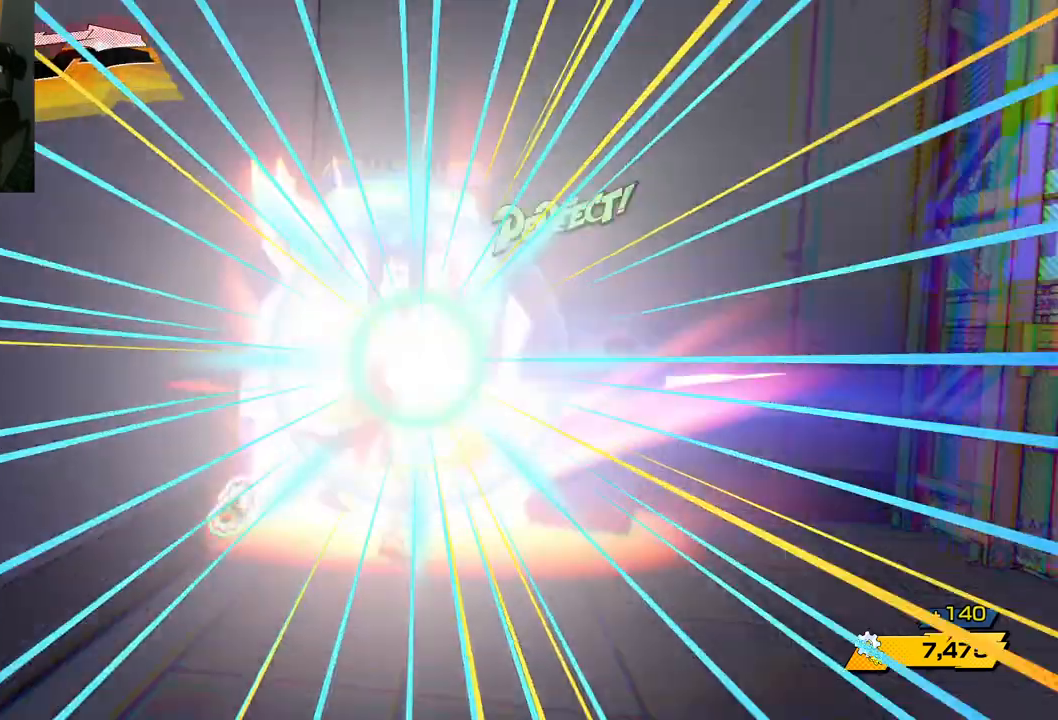
{"buttons": [], "left_stick": "center", "right_stick": "center", "events": []}
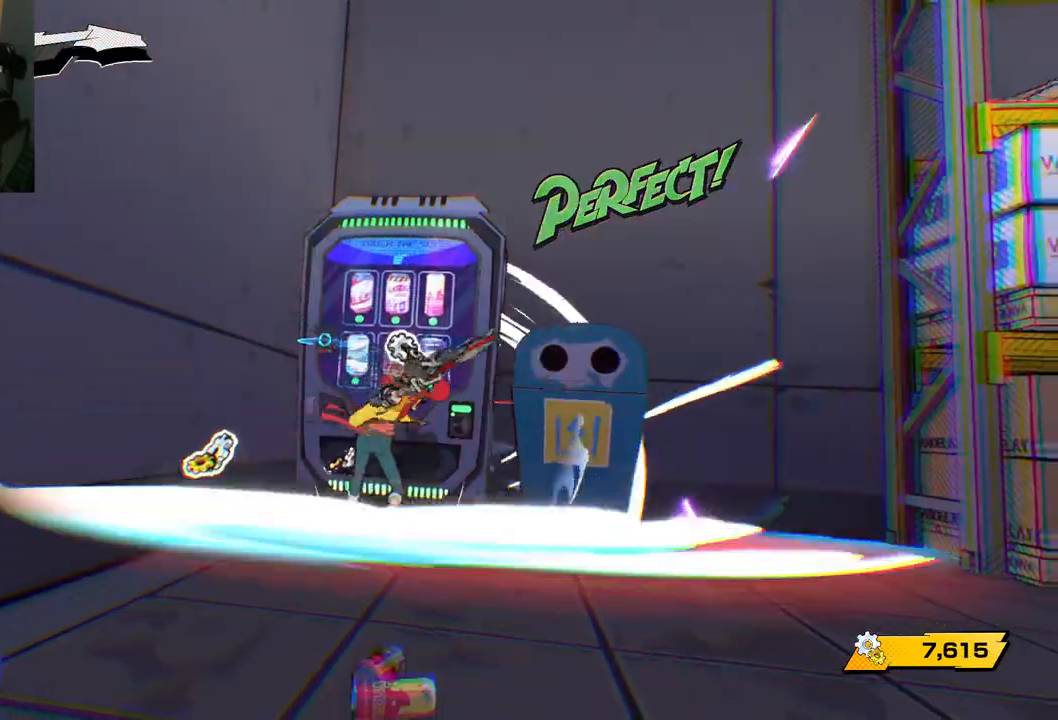
{"buttons": [], "left_stick": "center", "right_stick": "center", "events": []}
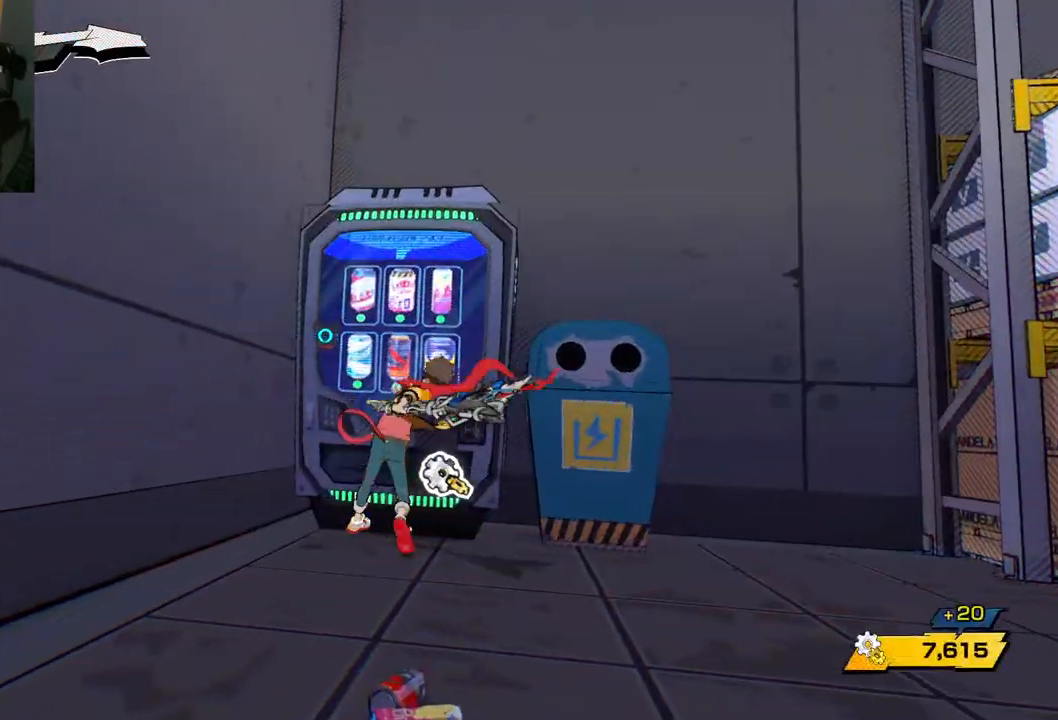
{"buttons": [], "left_stick": "down", "right_stick": "center", "events": [[383, "left_stick", "down"]]}
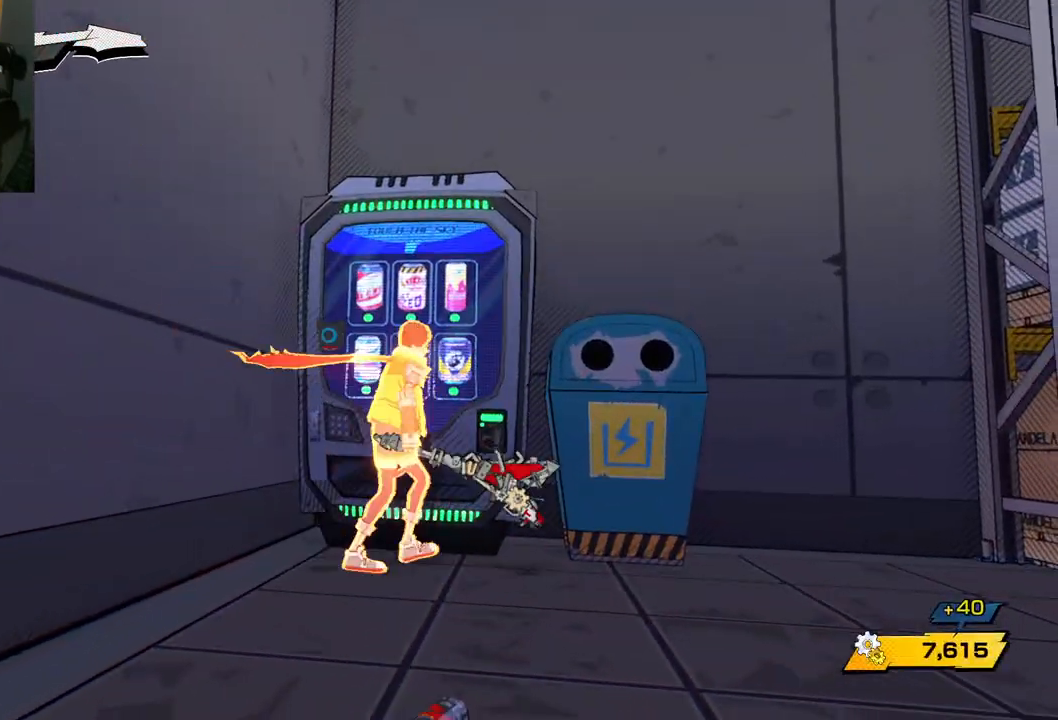
{"buttons": [], "left_stick": "down", "right_stick": "center", "events": []}
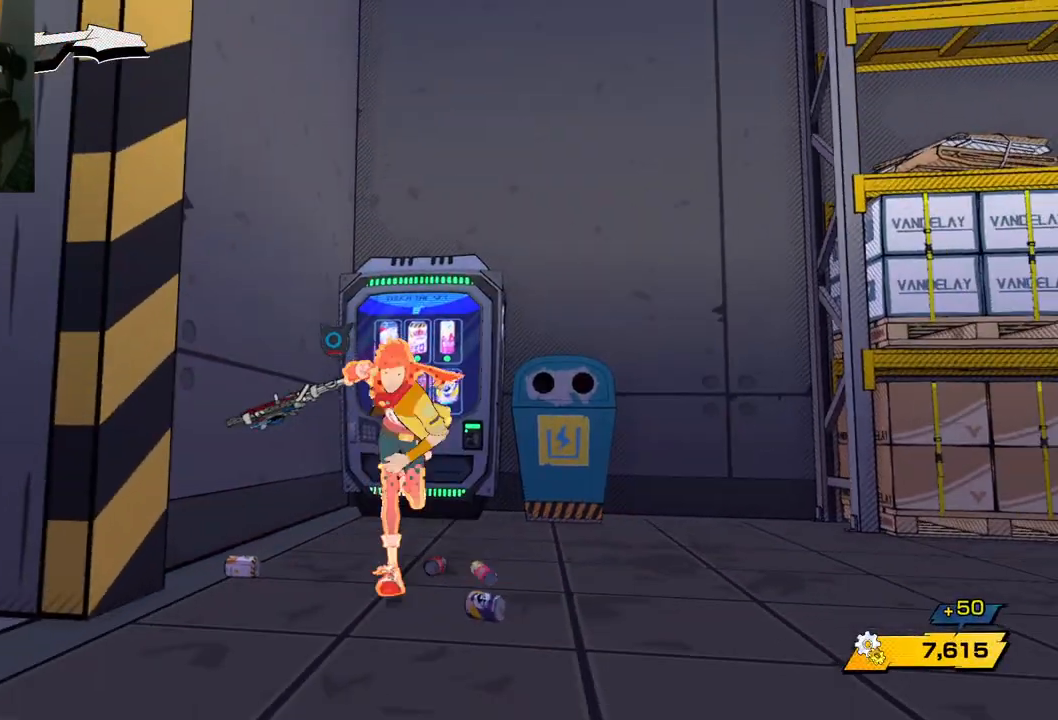
{"buttons": [], "left_stick": "up", "right_stick": "down", "events": [[17, "right_stick", "right"], [117, "right_stick", "down-right"], [200, "left_stick", "down-right"], [383, "left_stick", "up-right"], [467, "left_stick", "up"], [467, "right_stick", "down"]]}